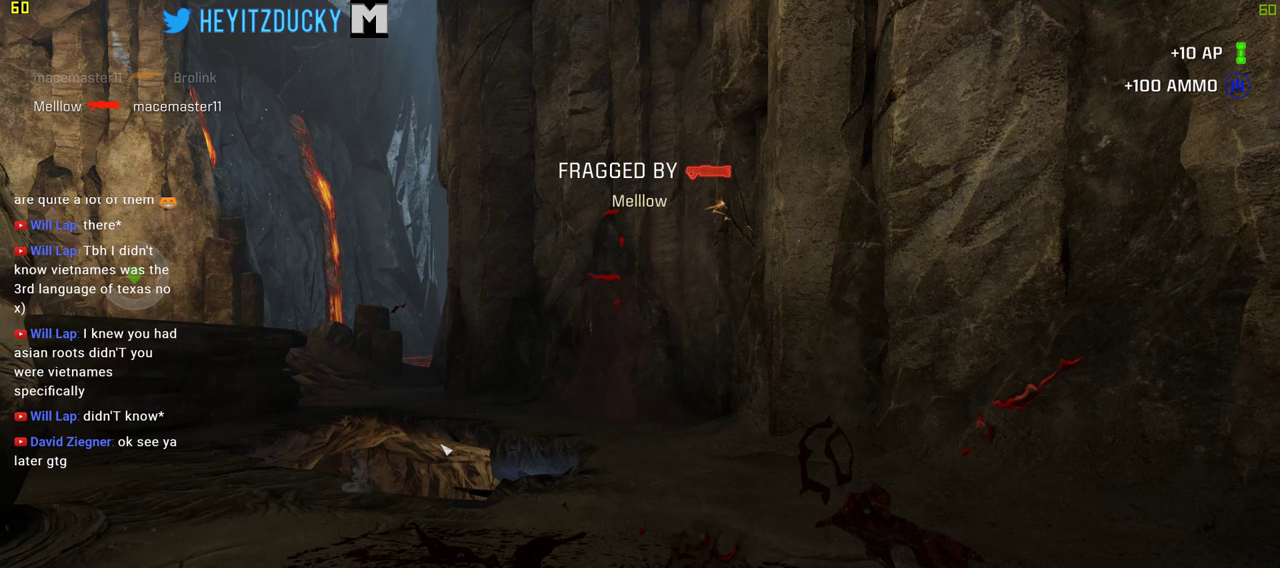
Gameplay with keyboard and mouse; each line is a JSON object with the keys and mouse buttons held at the frame after it. "events" lists presses ("down") and releases ("up") of "1", "2", "3", "4", "5", "a", "alt", "c", "ctrl", "d", "e", "f", "q", "r", "s", "shift", "space", "tab", "v", "w", "x", "z", "mouse_left", "mouse_middle", "mouse_right", "mouse_wheel_up" and "mouse_wheel_down" between this image and that frame as [ms after this image, input, new state], when the widget could be followed in between. "mouse_left", "mouse_middle", "mouse_right", "mouse_wheel_up", "mouse_wheel_down" = the "left", "middle", "right", "wheel_up", "wheel_down" buttons of the "mouse" list. No other keys are recorded. Mouse movement is not recorded.
{"keys": [], "mouse": [], "events": []}
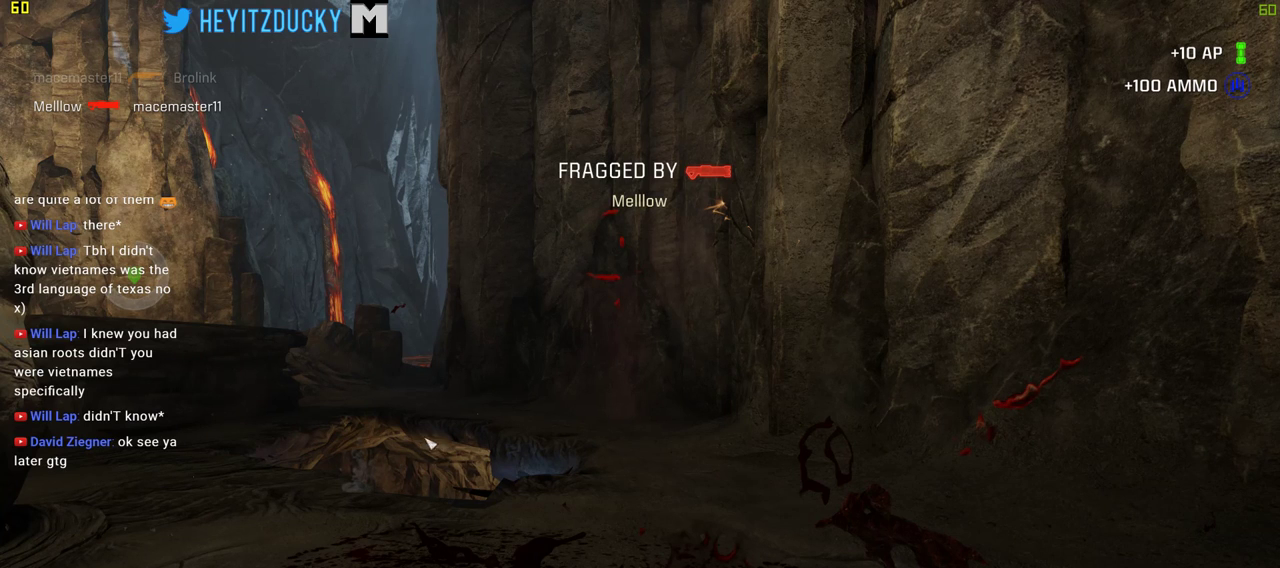
{"keys": [], "mouse": [], "events": []}
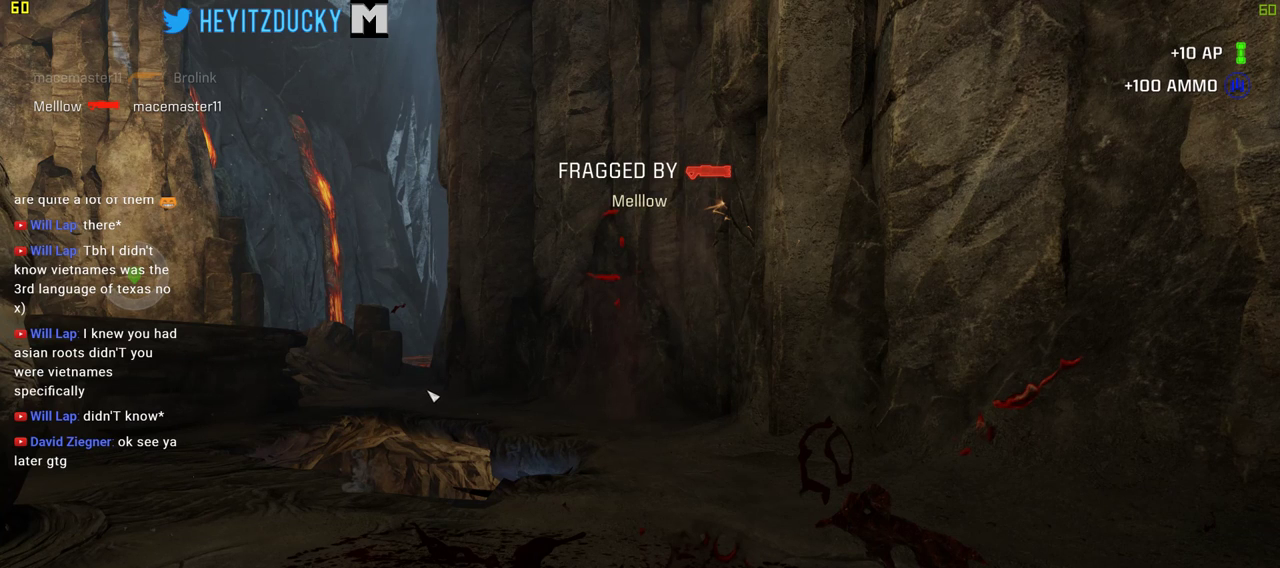
{"keys": [], "mouse": [], "events": []}
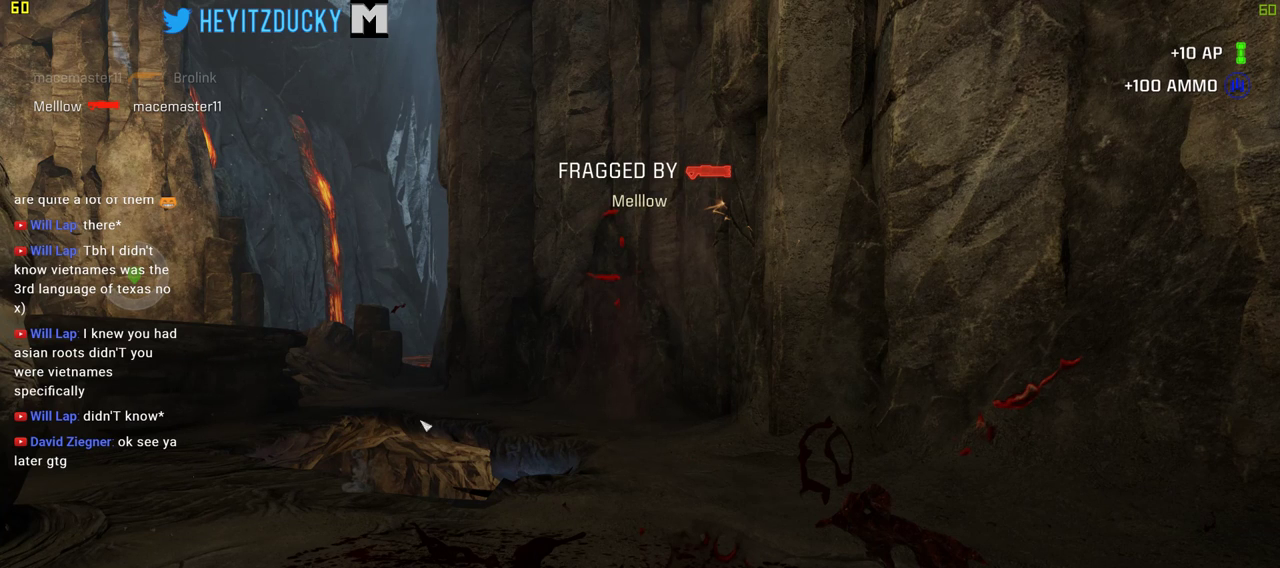
{"keys": [], "mouse": [], "events": []}
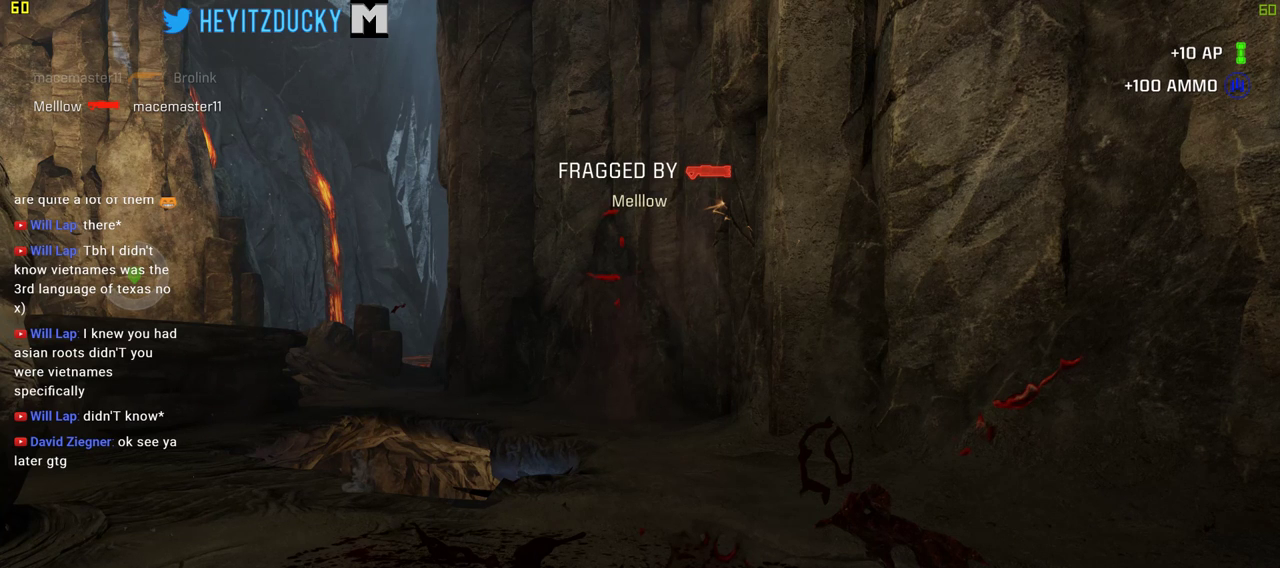
{"keys": [], "mouse": [], "events": [[116, "mouse_left", "down"], [250, "mouse_left", "up"]]}
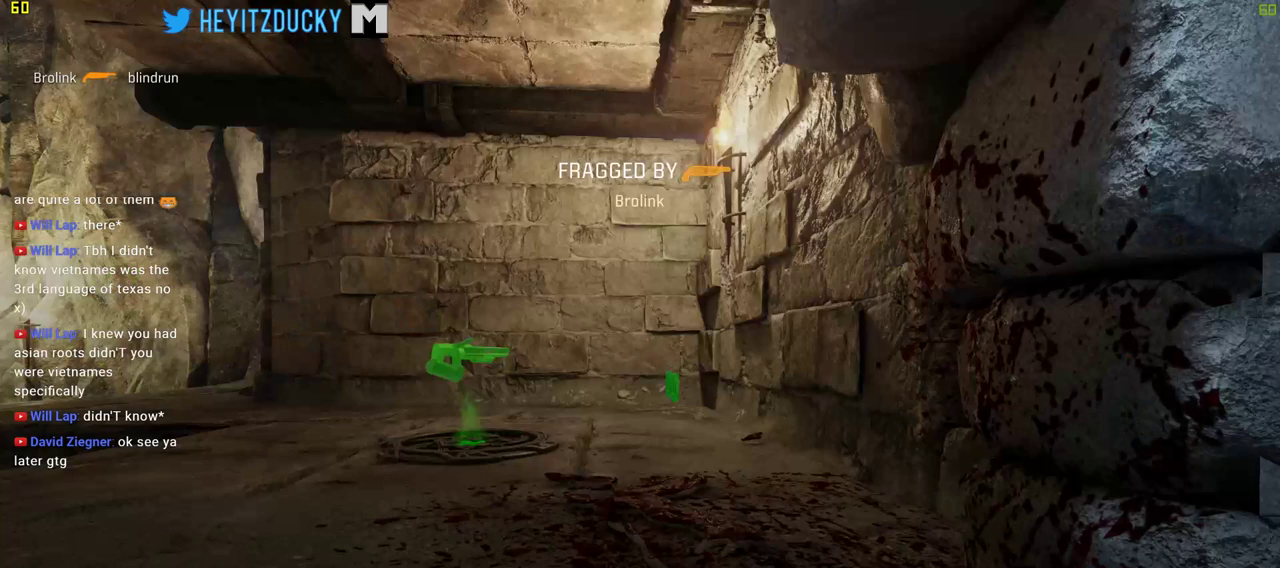
{"keys": ["w"], "mouse": [], "events": [[366, "w", "down"]]}
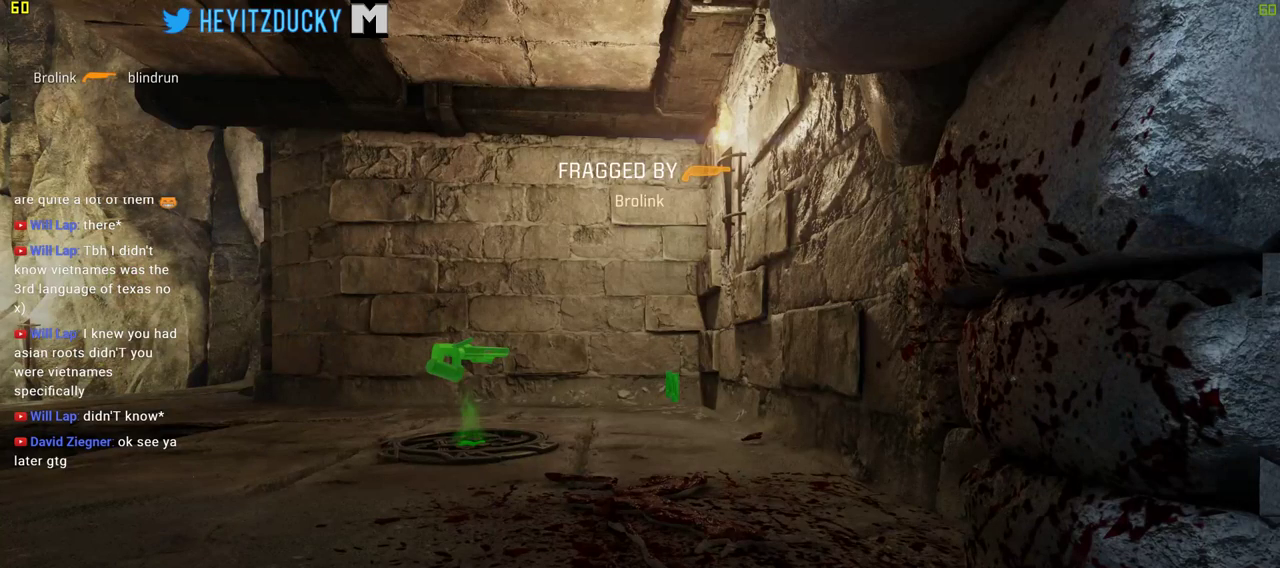
{"keys": ["w"], "mouse": [], "events": []}
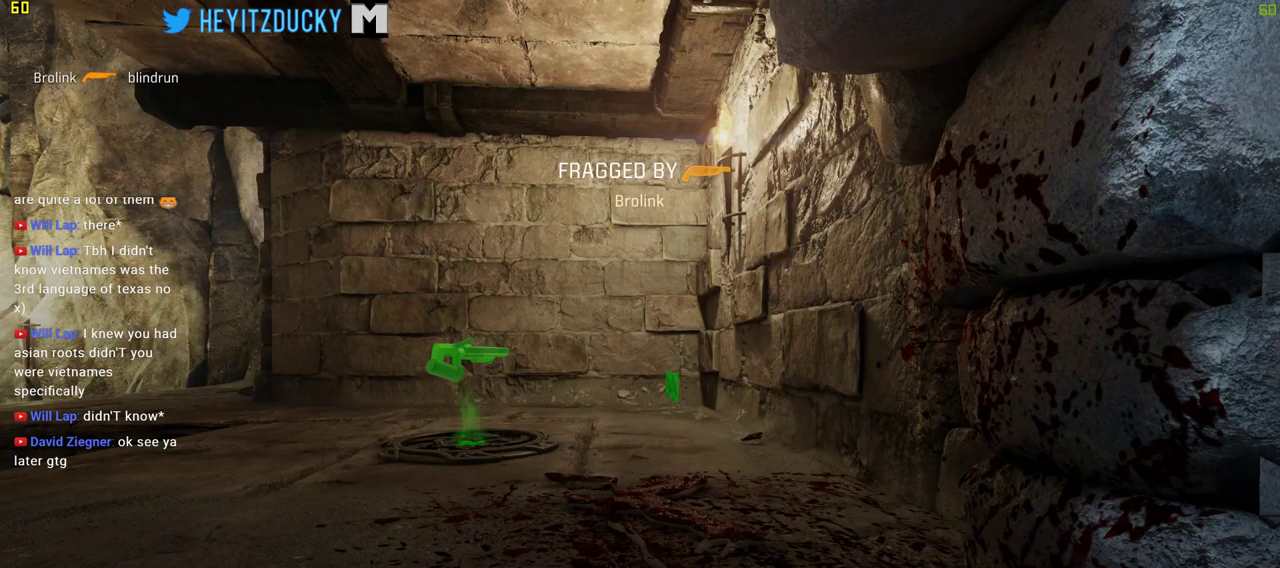
{"keys": ["w"], "mouse": [], "events": [[250, "space", "down"], [350, "space", "up"]]}
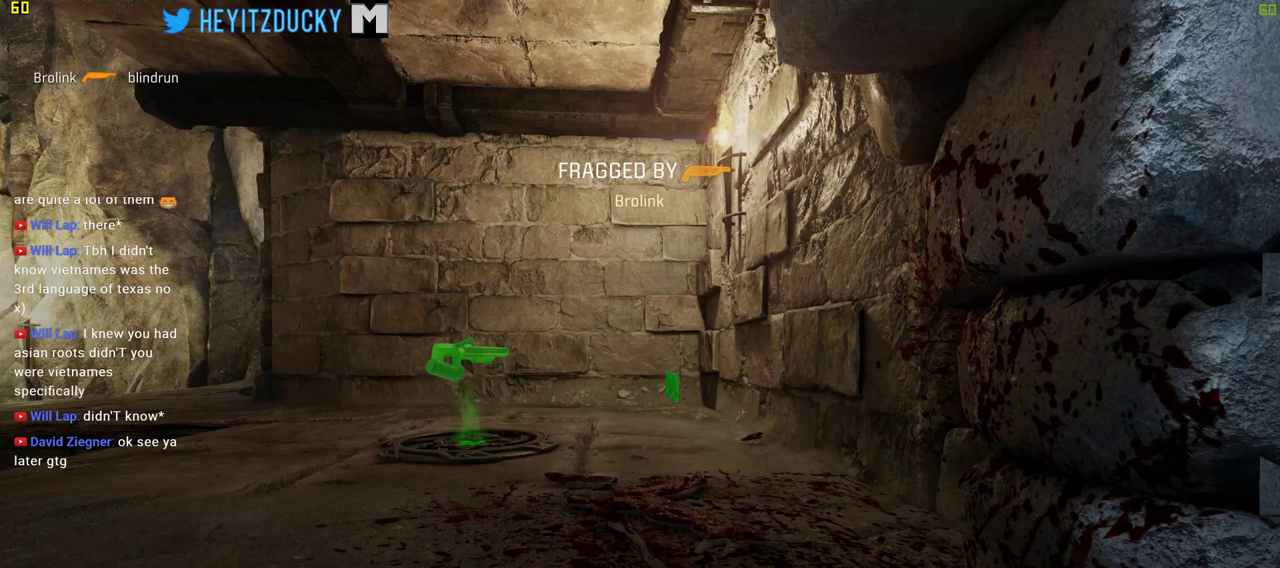
{"keys": ["w"], "mouse": [], "events": []}
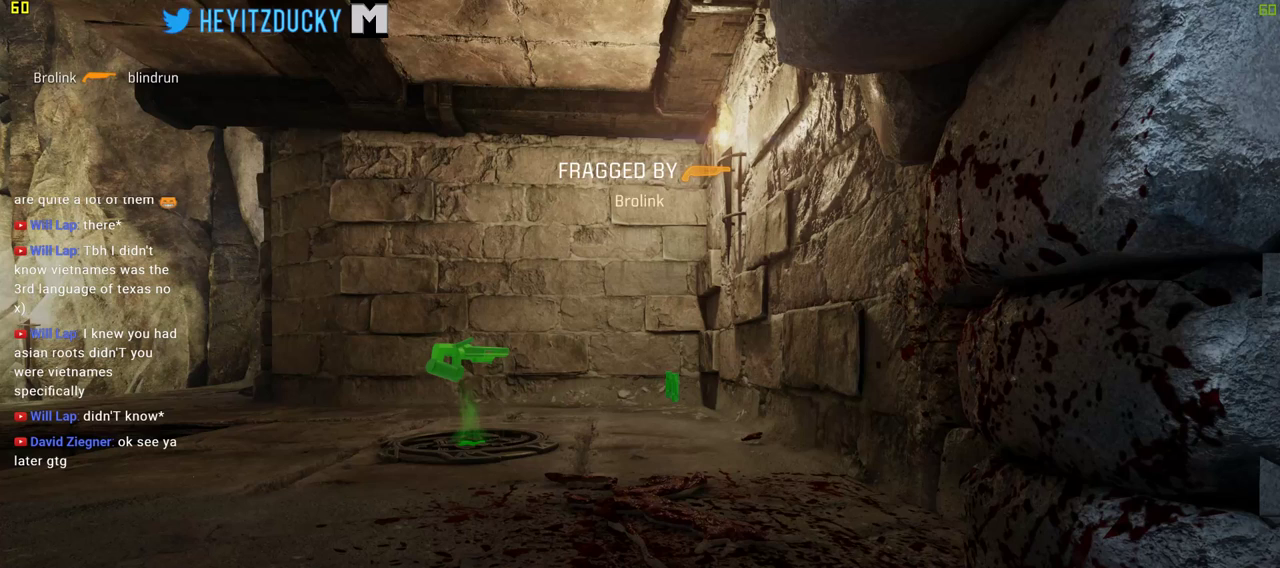
{"keys": ["space", "w"], "mouse": [], "events": [[466, "space", "down"]]}
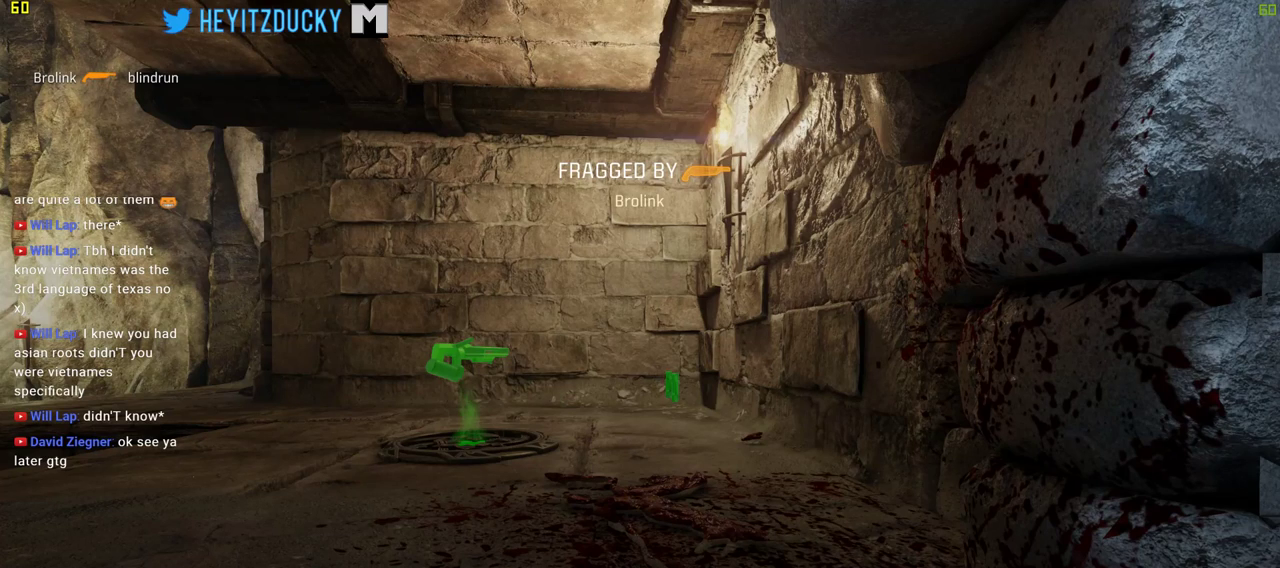
{"keys": ["a", "w"], "mouse": [], "events": [[66, "space", "up"], [250, "a", "down"]]}
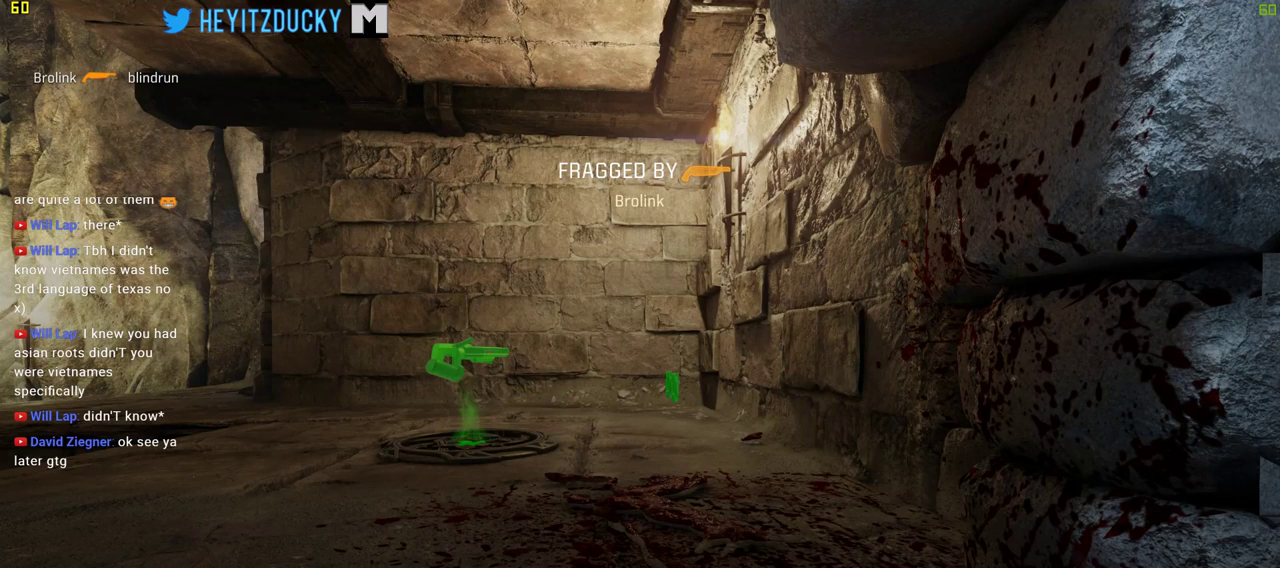
{"keys": ["a", "w"], "mouse": [], "events": []}
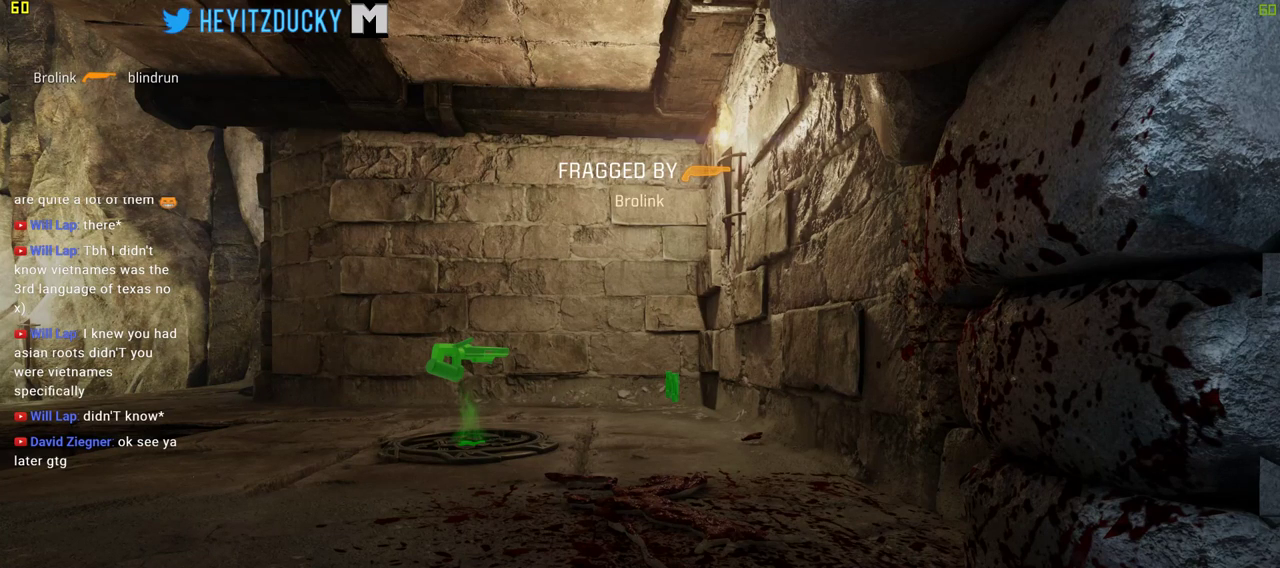
{"keys": ["w"], "mouse": [], "events": [[50, "a", "up"]]}
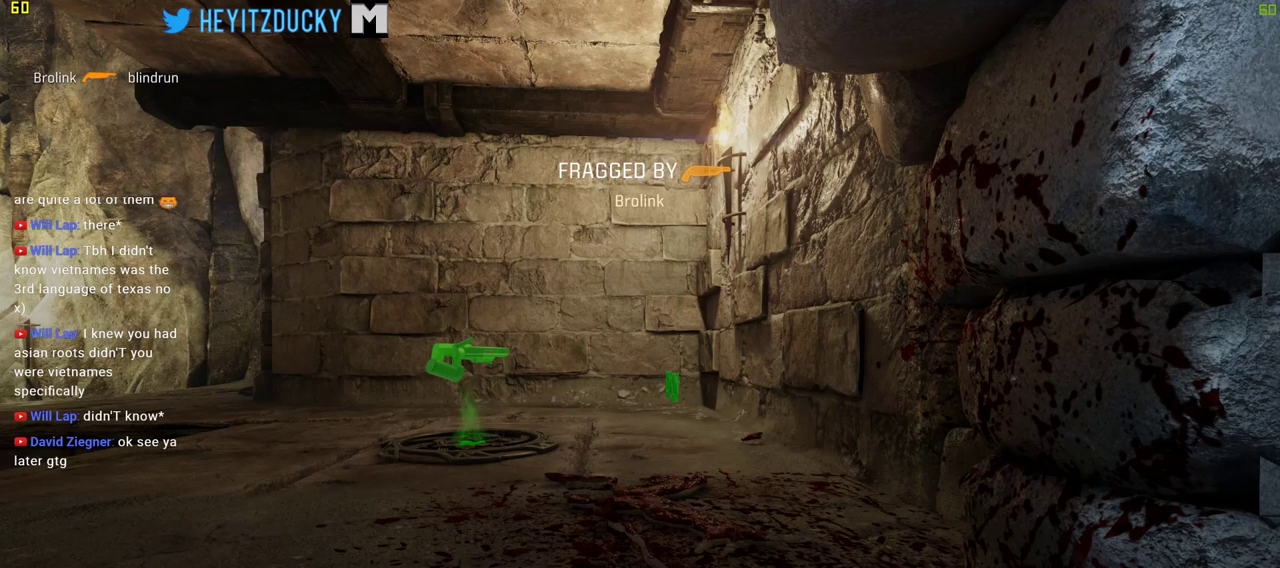
{"keys": ["w"], "mouse": [], "events": [[116, "space", "down"], [250, "space", "up"]]}
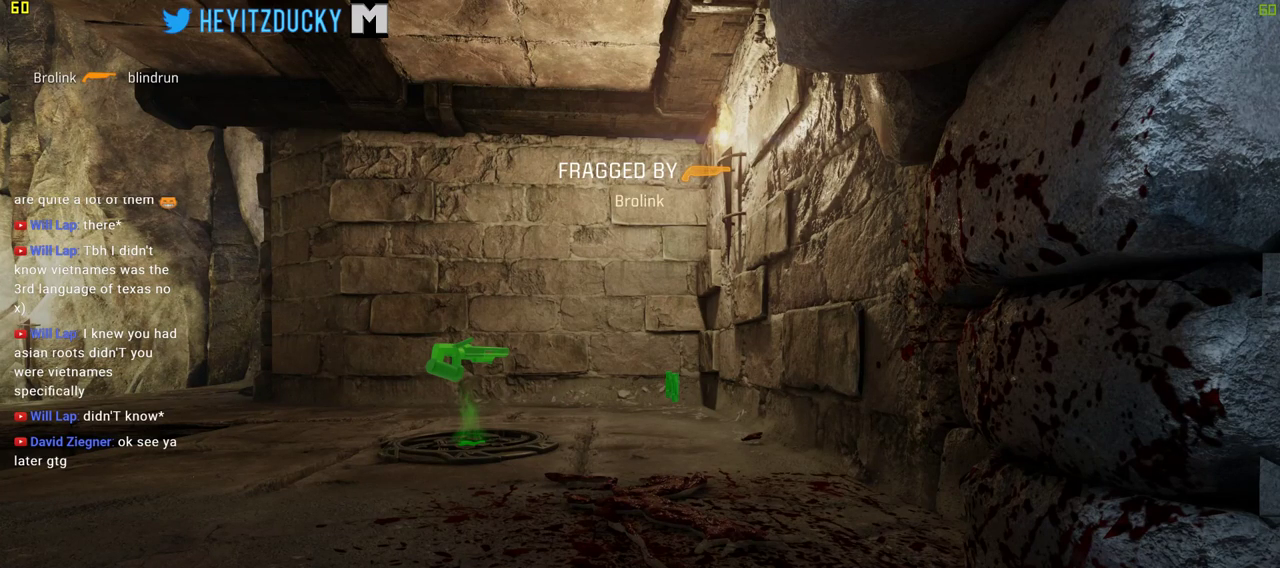
{"keys": ["a", "w"], "mouse": [], "events": [[366, "a", "down"]]}
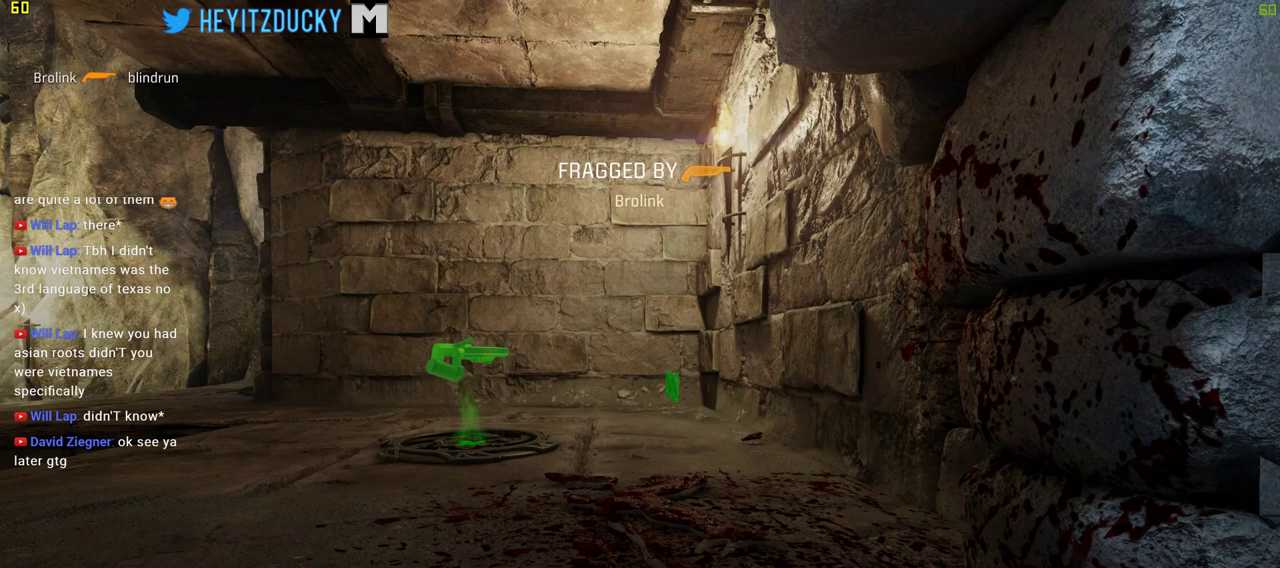
{"keys": ["a", "w"], "mouse": [], "events": []}
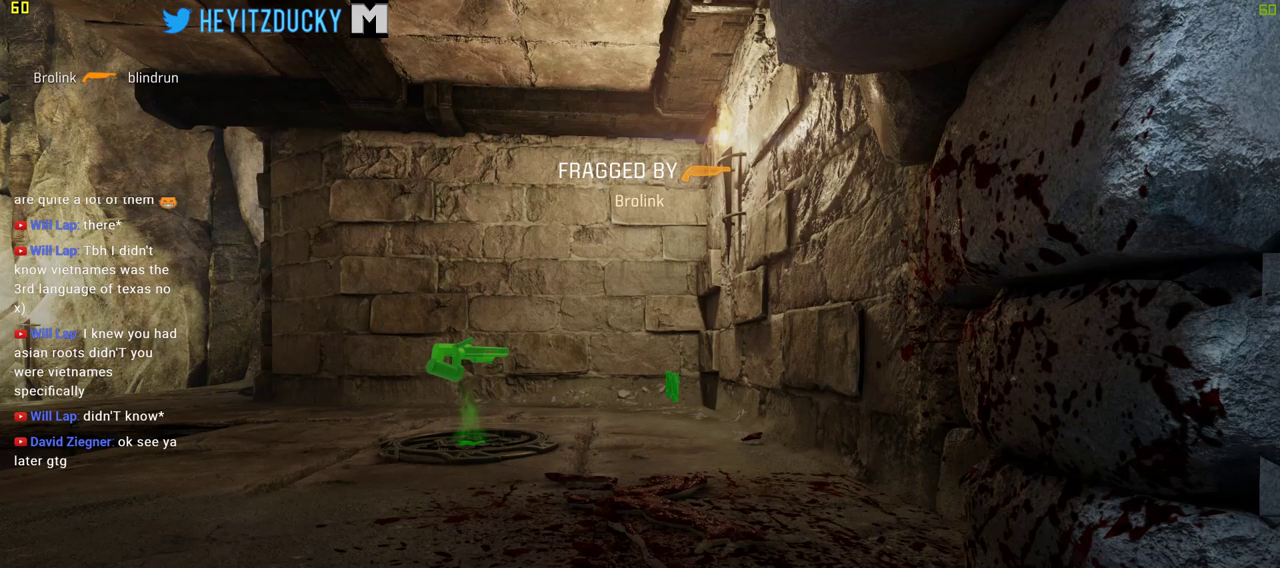
{"keys": ["a", "w"], "mouse": [], "events": []}
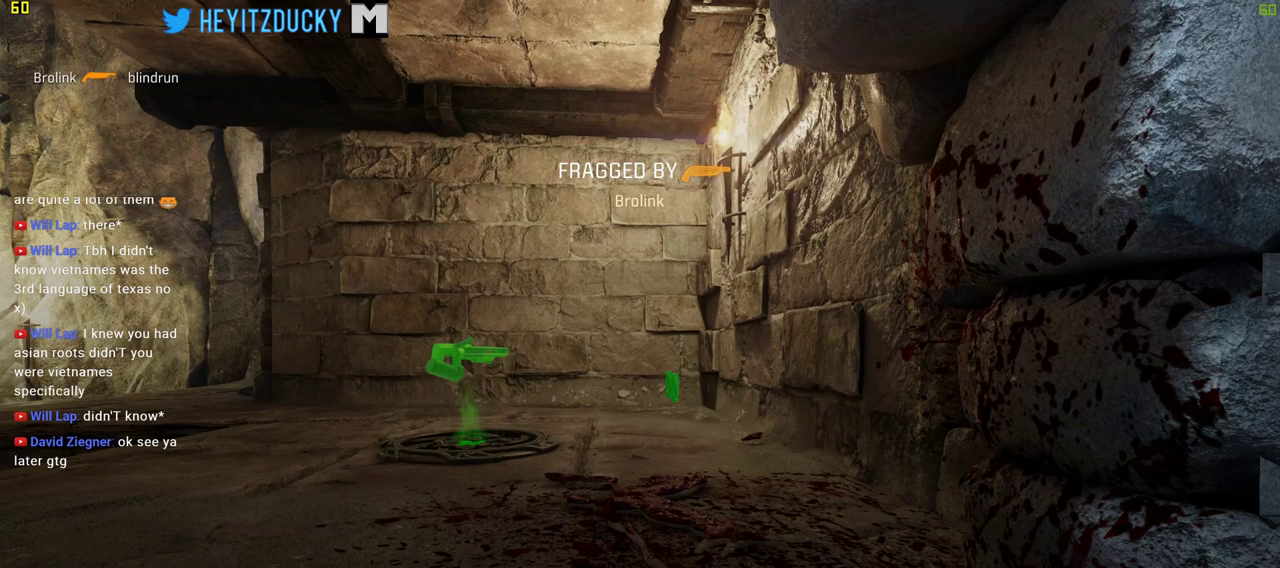
{"keys": ["a", "w"], "mouse": [], "events": [[400, "space", "down"], [500, "space", "up"]]}
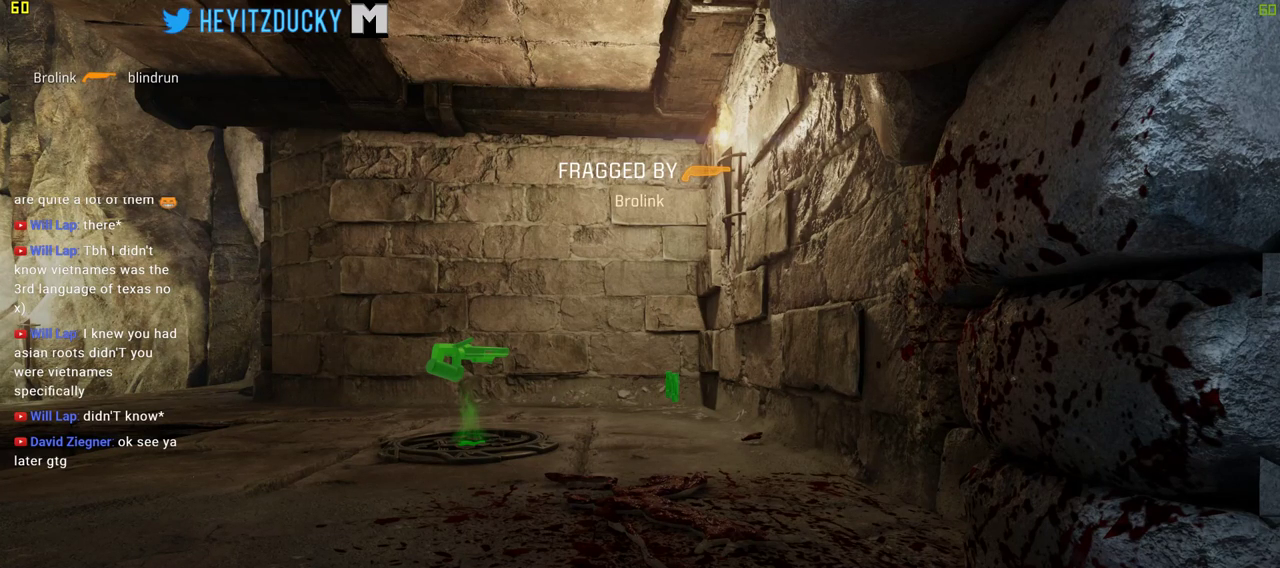
{"keys": ["d", "w"], "mouse": [], "events": [[283, "a", "up"], [366, "d", "down"]]}
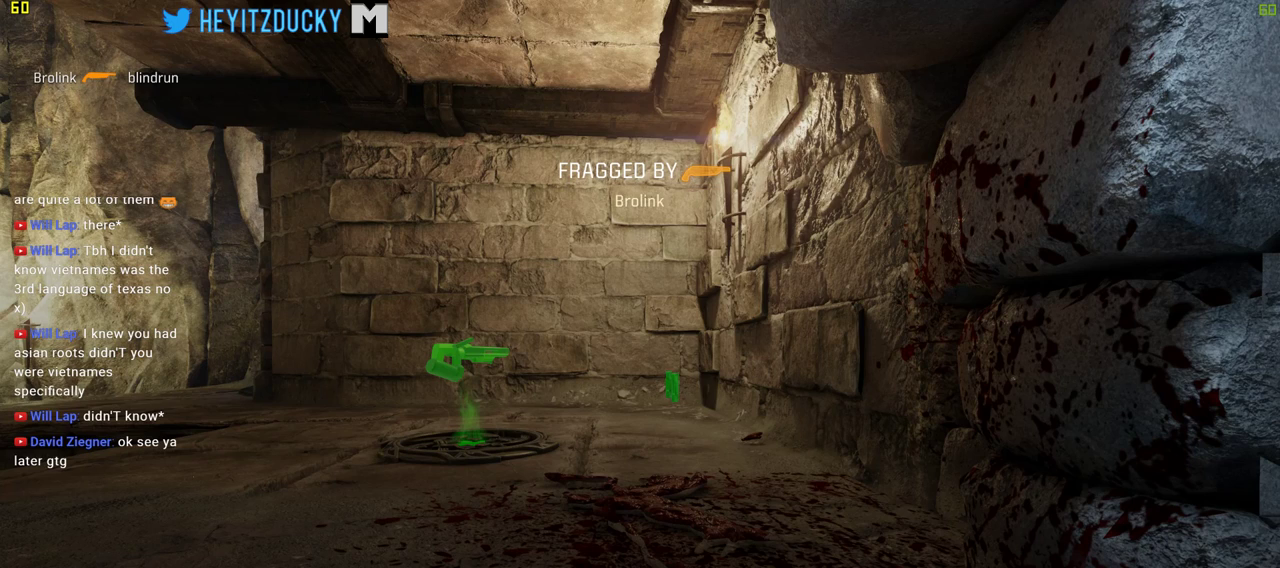
{"keys": ["d", "s"], "mouse": [], "events": [[250, "d", "up"], [300, "d", "down"], [350, "w", "up"], [483, "s", "down"]]}
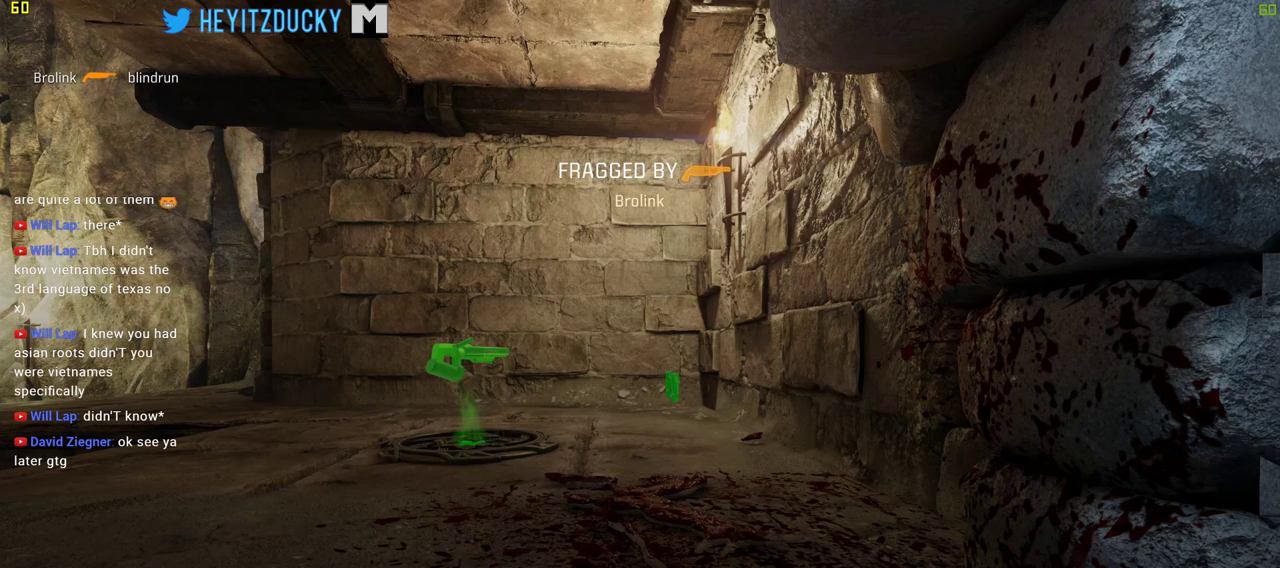
{"keys": ["w"], "mouse": [], "events": [[116, "s", "up"], [216, "w", "down"], [366, "d", "up"]]}
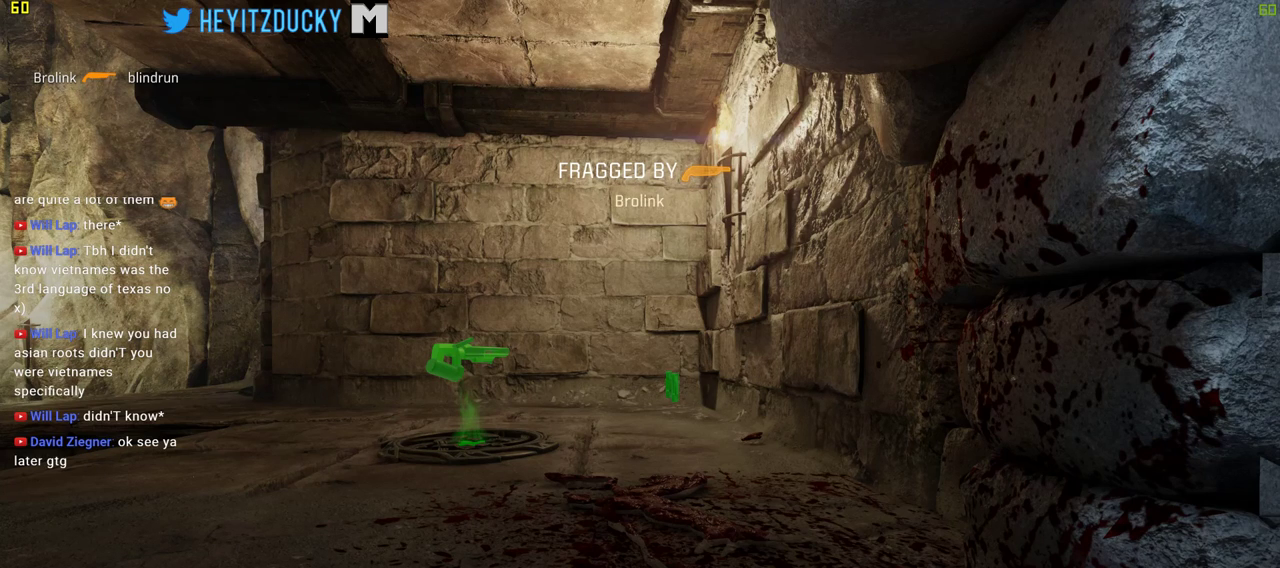
{"keys": ["d", "w"], "mouse": [], "events": [[233, "d", "down"]]}
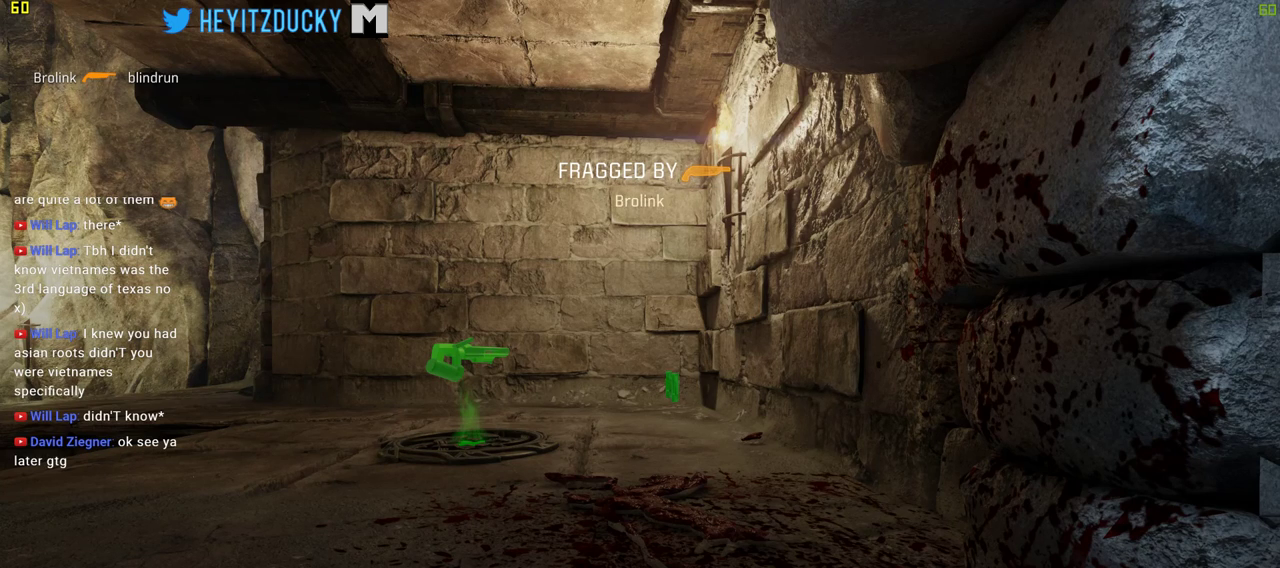
{"keys": ["w"], "mouse": [], "events": [[350, "space", "down"], [433, "d", "up"], [433, "space", "up"]]}
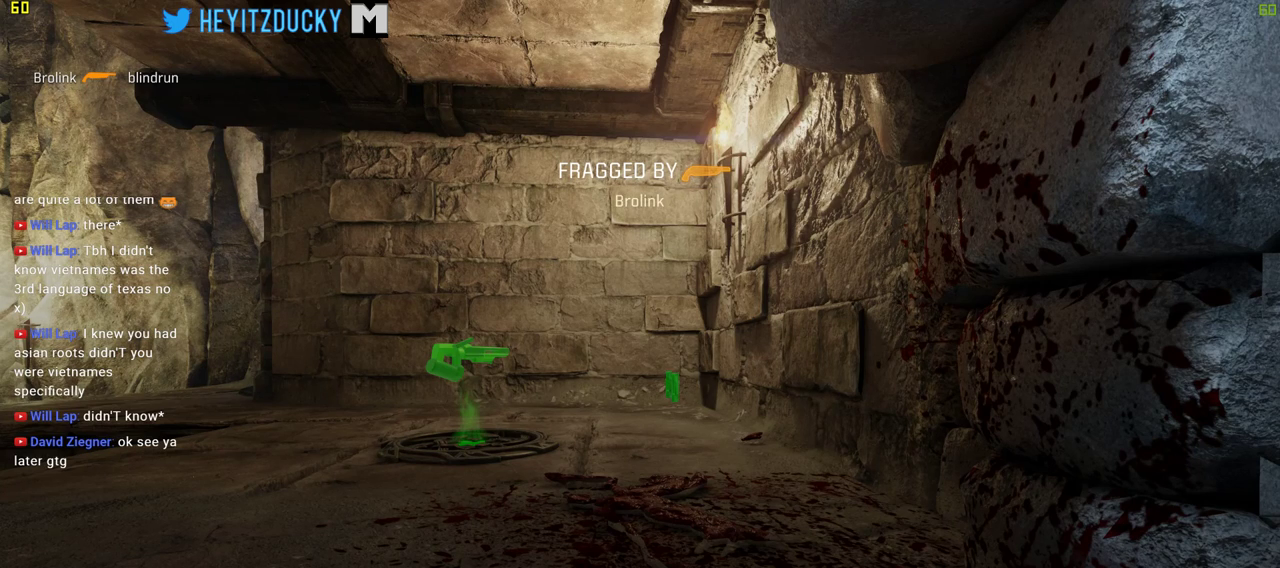
{"keys": ["a", "w"], "mouse": [], "events": [[316, "a", "down"]]}
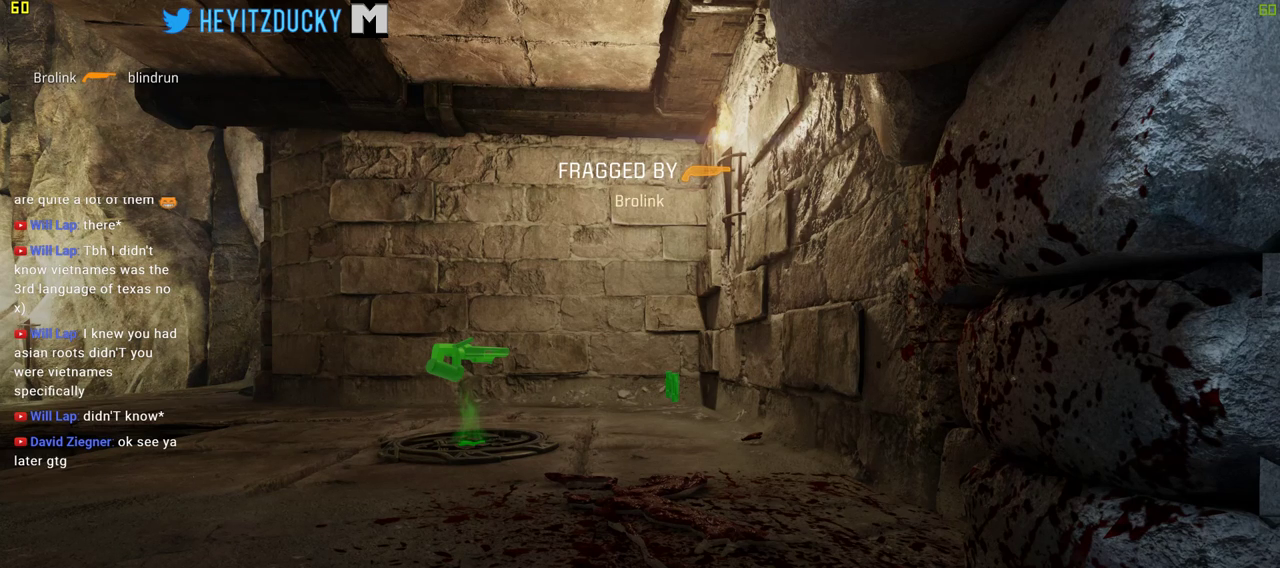
{"keys": ["w"], "mouse": [], "events": [[183, "a", "up"]]}
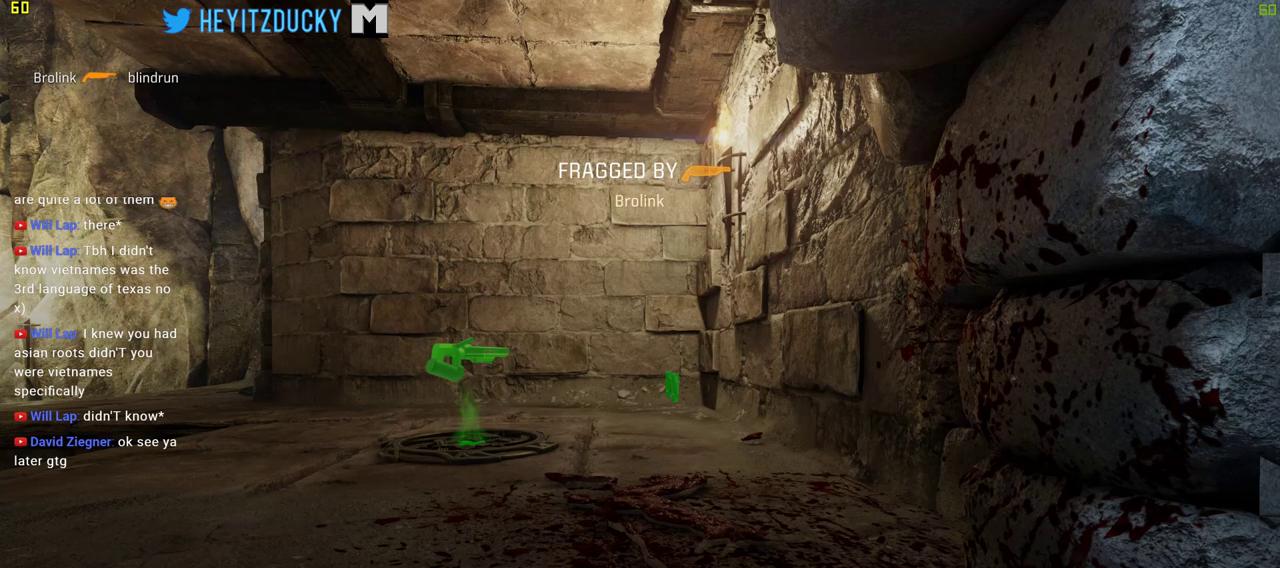
{"keys": ["d", "w"], "mouse": [], "events": [[66, "d", "down"], [350, "space", "down"], [483, "space", "up"]]}
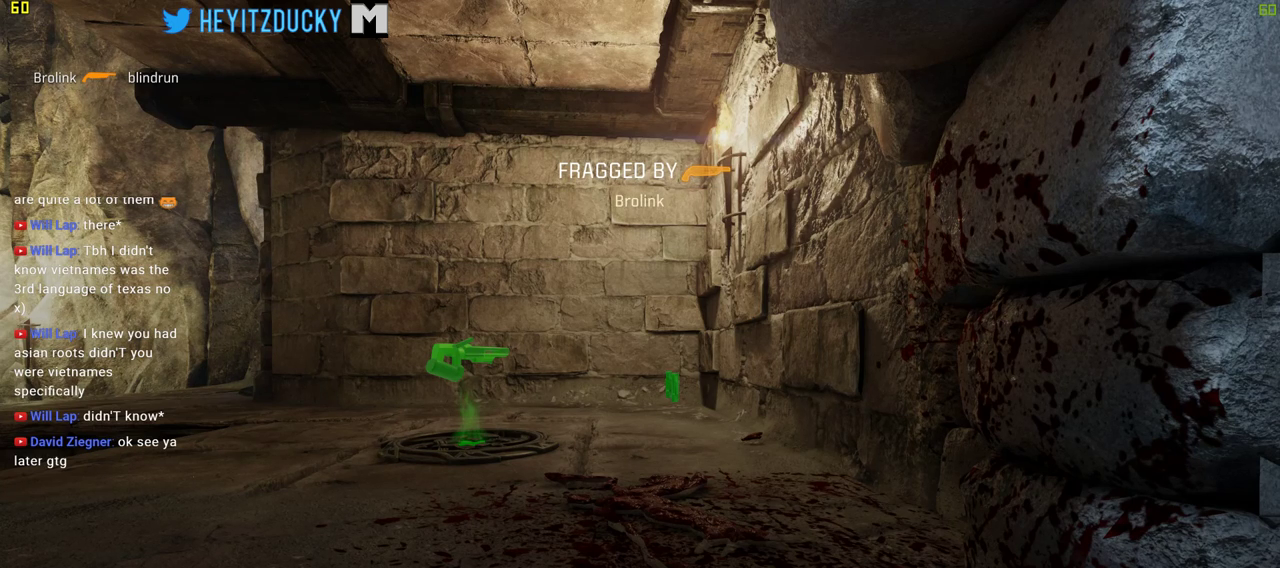
{"keys": ["d", "w"], "mouse": ["left"], "events": [[83, "w", "up"], [450, "mouse_left", "down"], [500, "w", "down"]]}
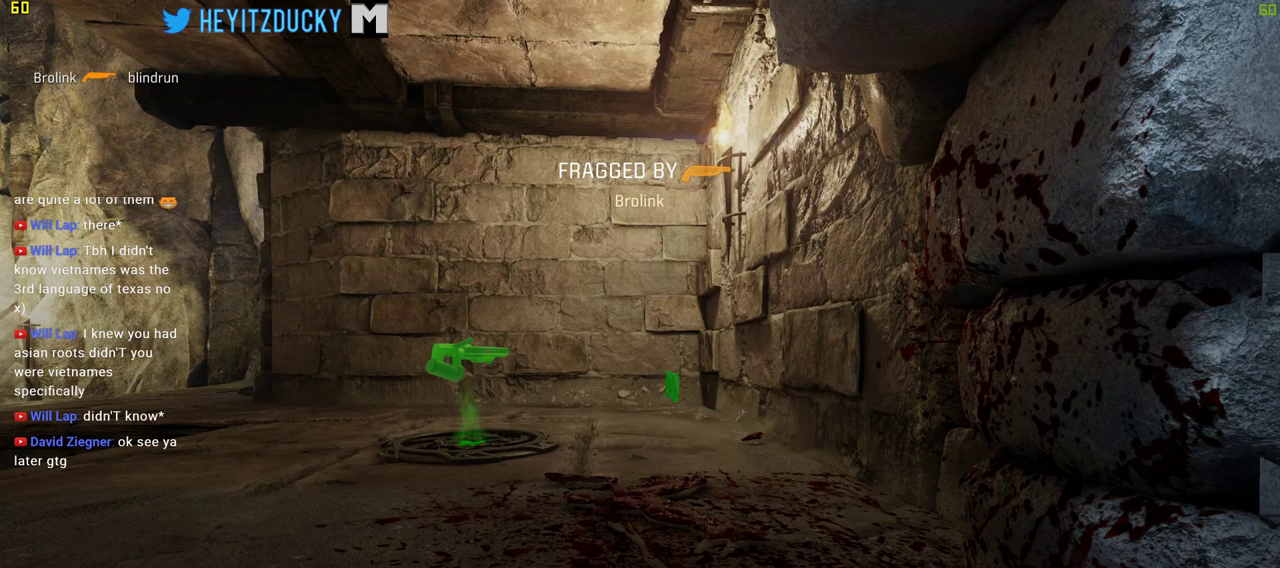
{"keys": ["a", "w"], "mouse": ["left"], "events": [[350, "a", "down"], [350, "d", "up"]]}
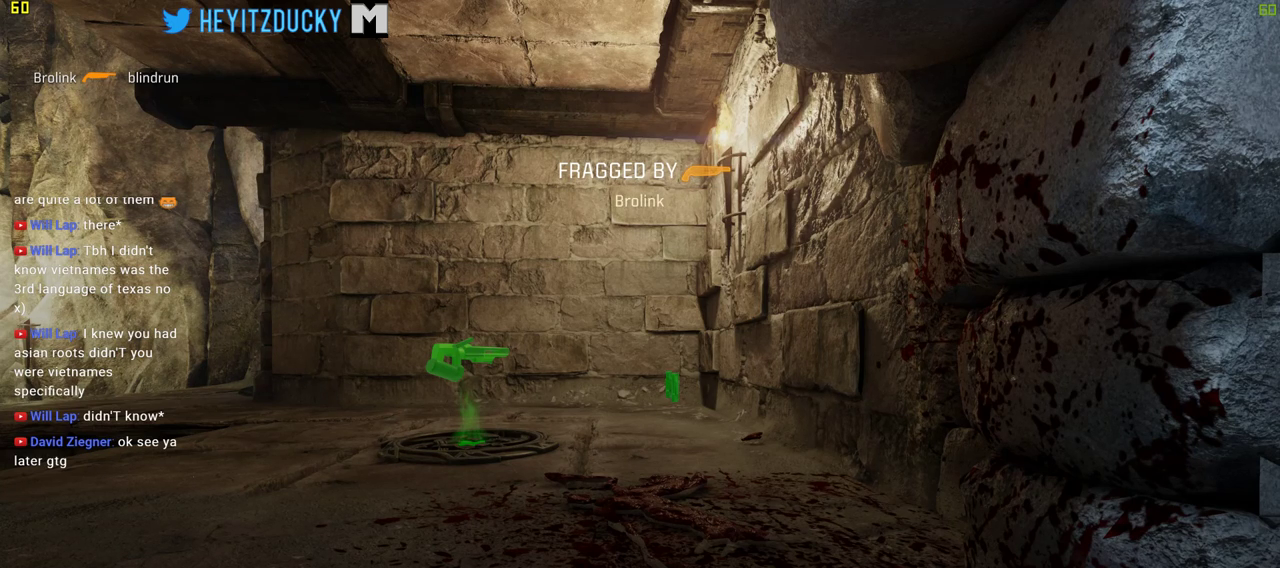
{"keys": ["a", "w"], "mouse": ["left"], "events": [[50, "mouse_left", "up"], [150, "space", "down"], [200, "mouse_left", "down"], [300, "space", "up"]]}